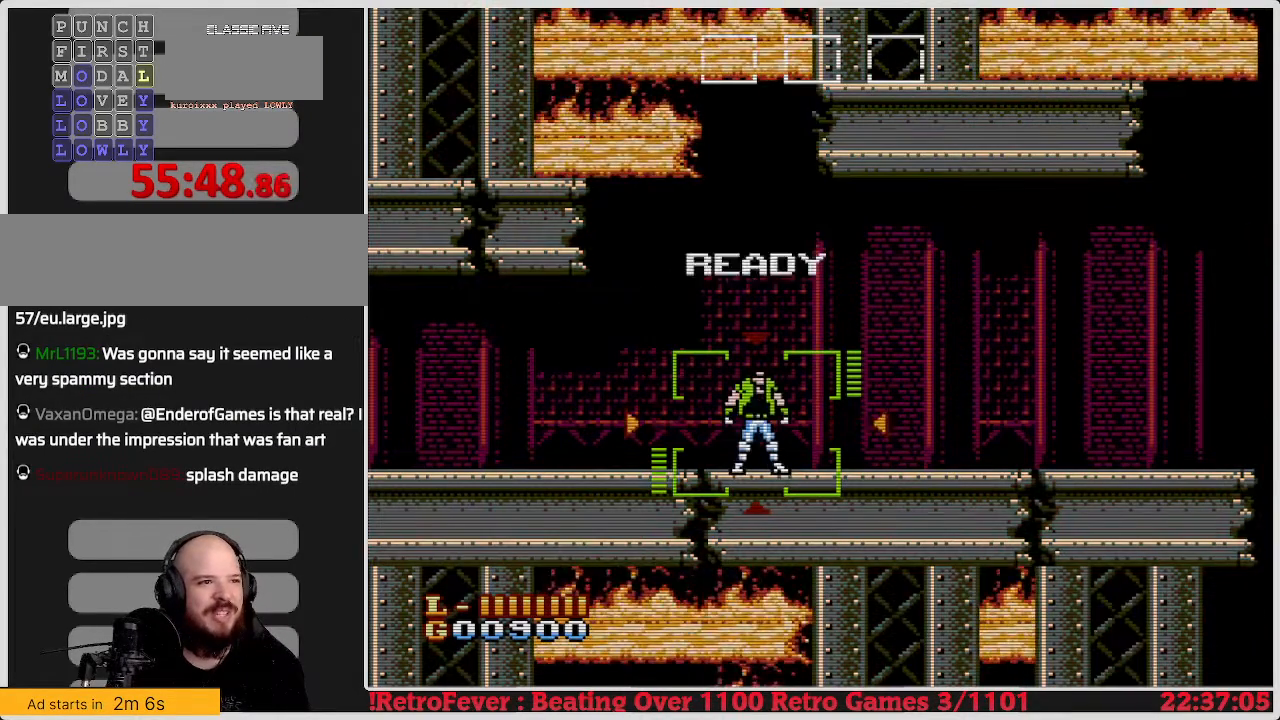
Gameplay with a controller (Nintendo layout); each line is a JSON object with the inputs held at the frame after it. "events" lists button and stick changes between this image and that frame as [ms after this image, input, new state], when the widget could be followed in between. Not read: L3 R3.
{"buttons": ["DPAD_RIGHT"], "events": [[250, "DPAD_RIGHT", "down"]]}
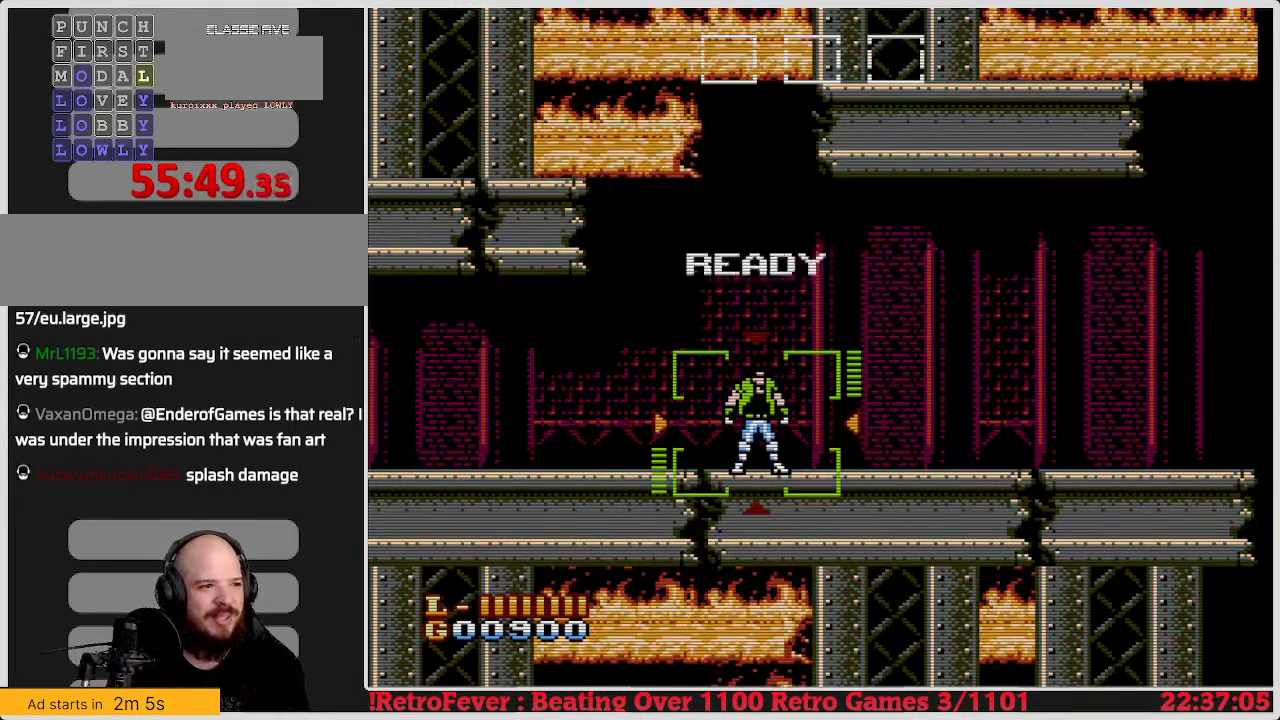
{"buttons": ["DPAD_RIGHT"], "events": []}
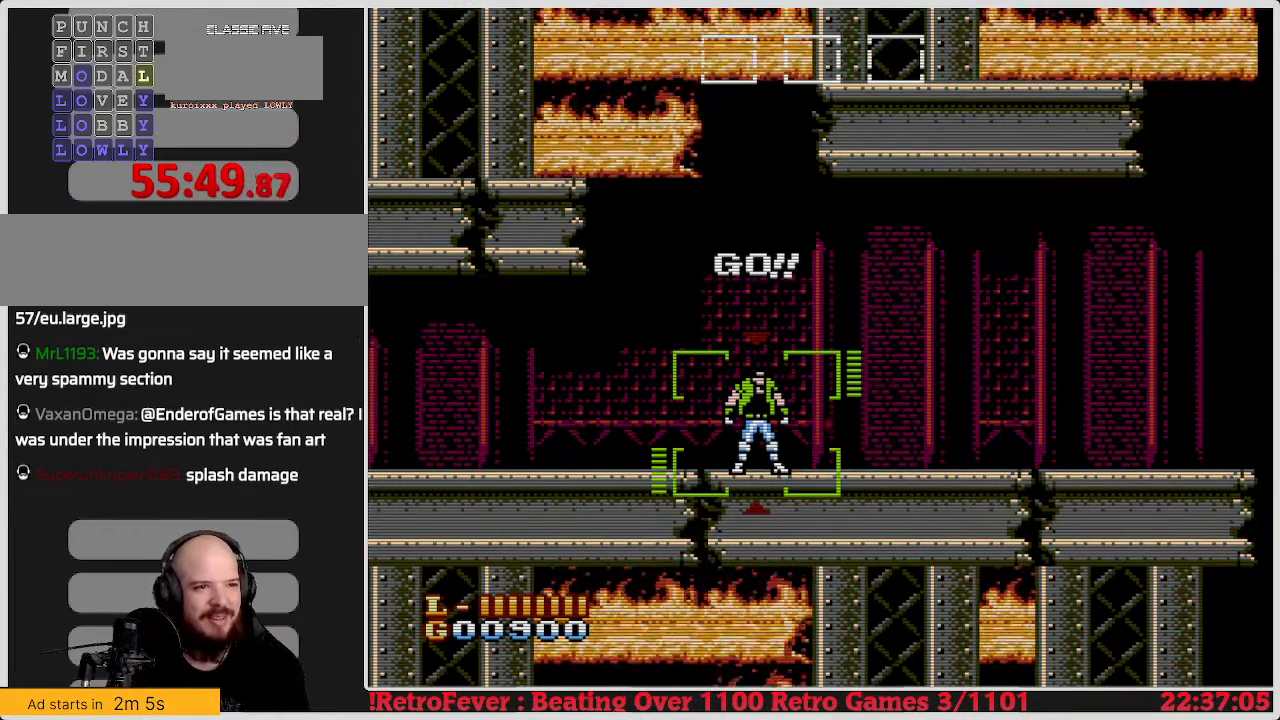
{"buttons": ["DPAD_RIGHT"], "events": []}
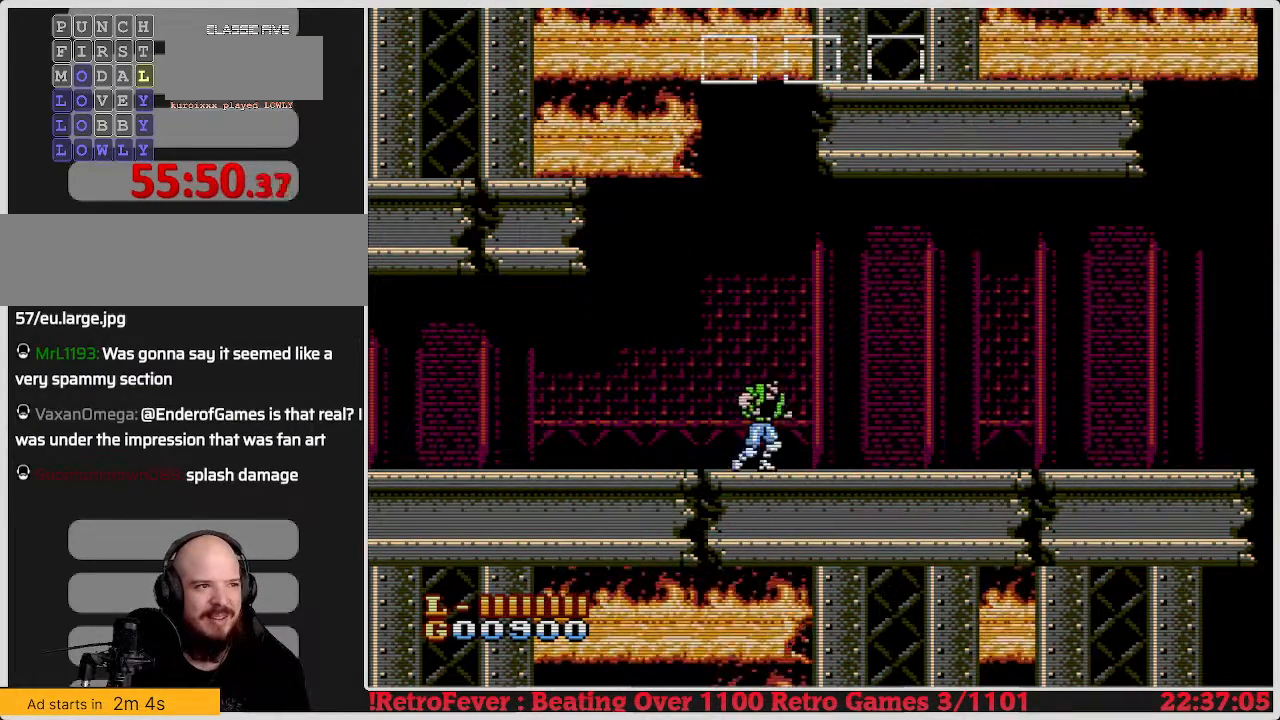
{"buttons": ["DPAD_RIGHT"], "events": []}
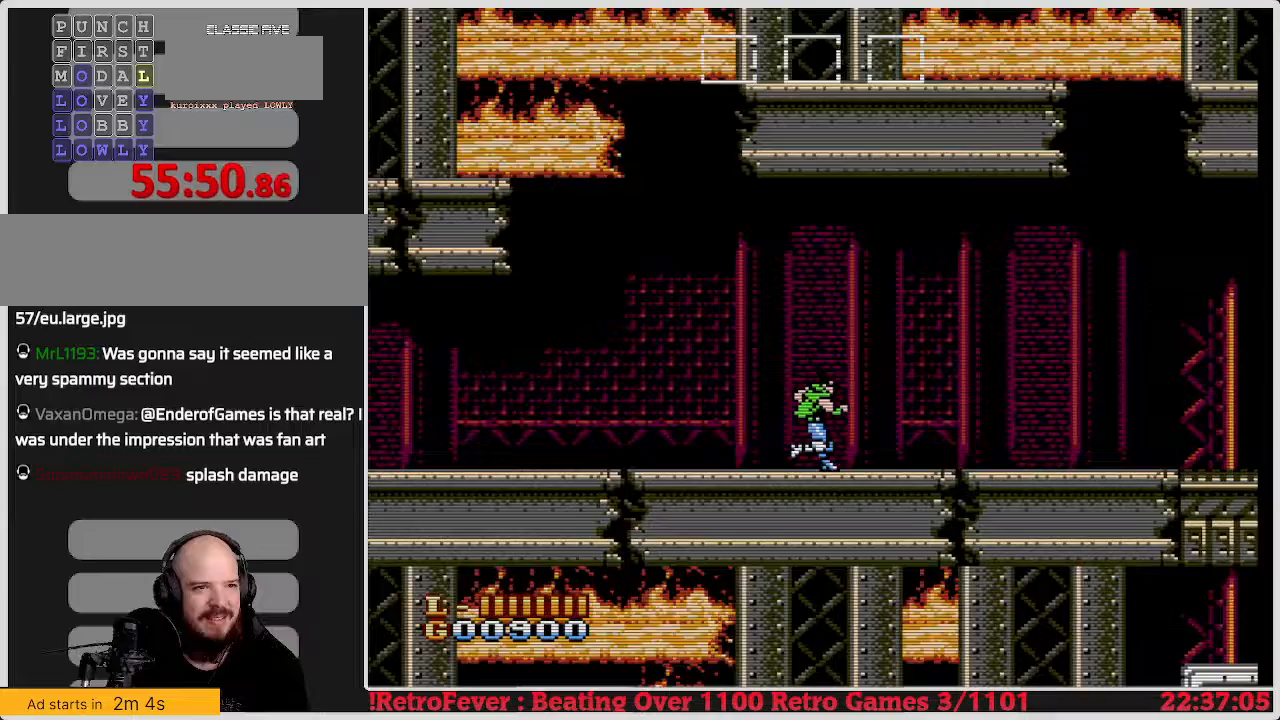
{"buttons": ["DPAD_RIGHT"], "events": []}
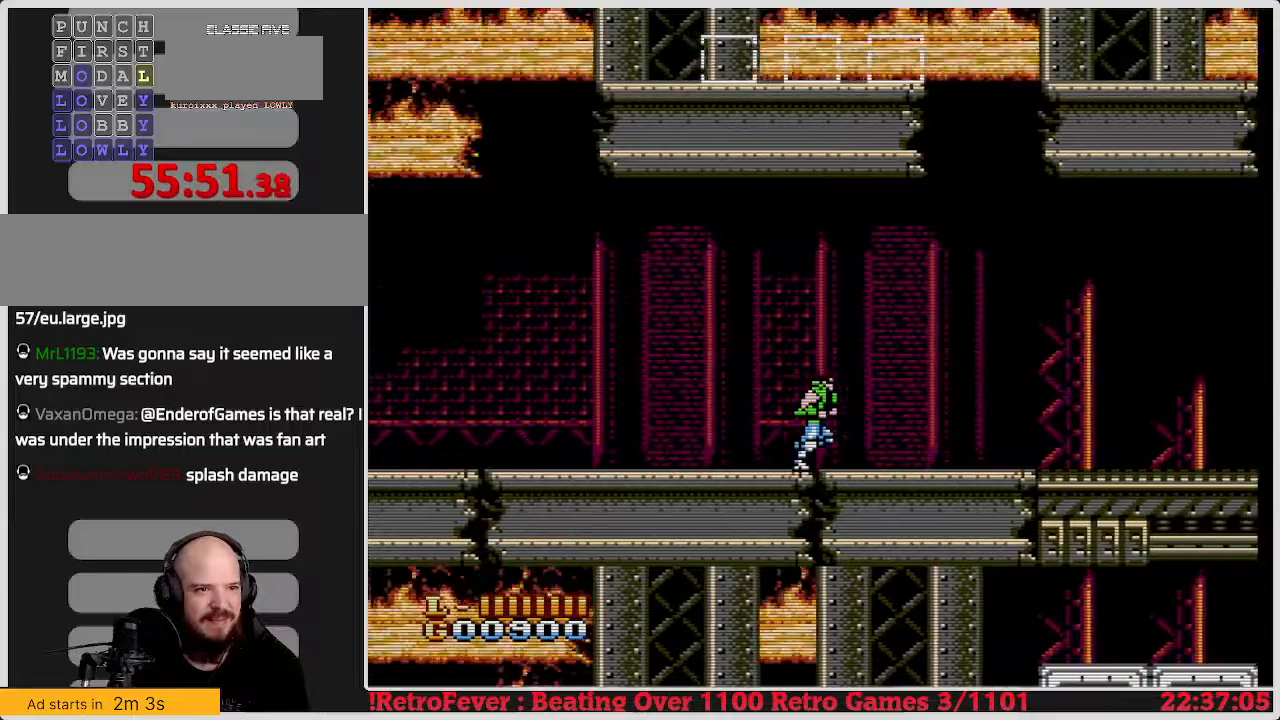
{"buttons": ["DPAD_RIGHT"], "events": []}
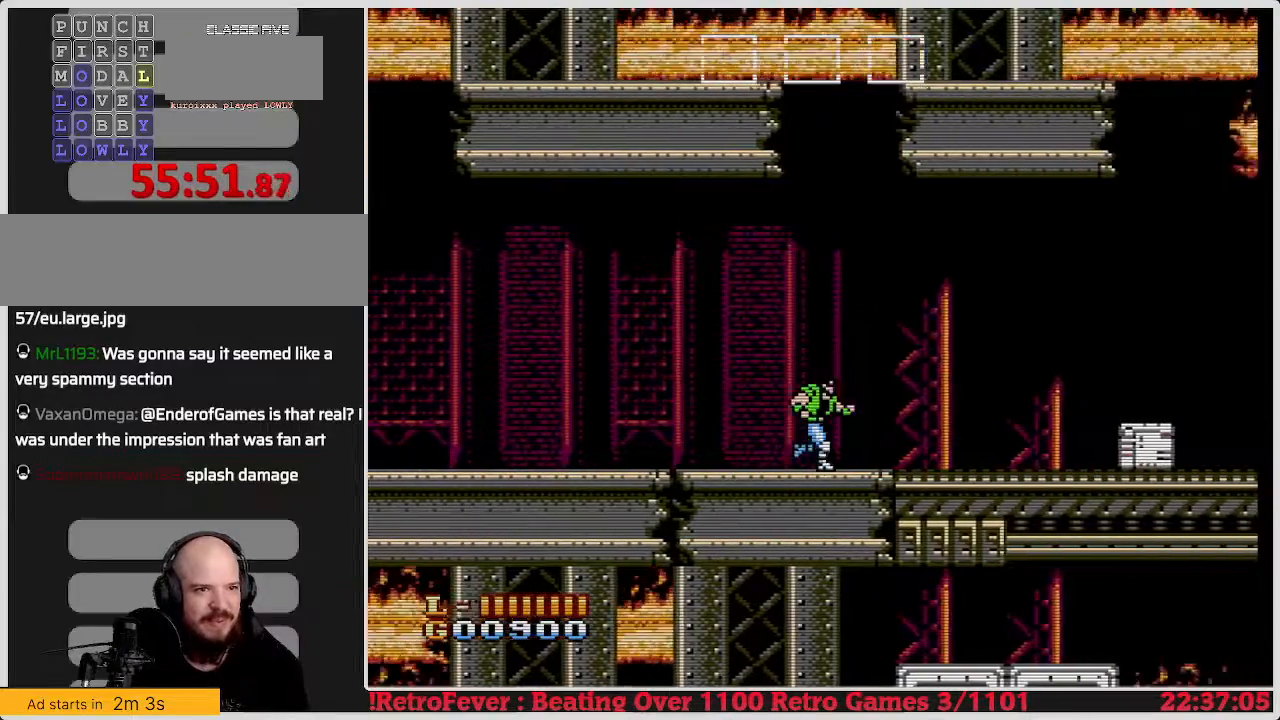
{"buttons": ["DPAD_RIGHT"], "events": []}
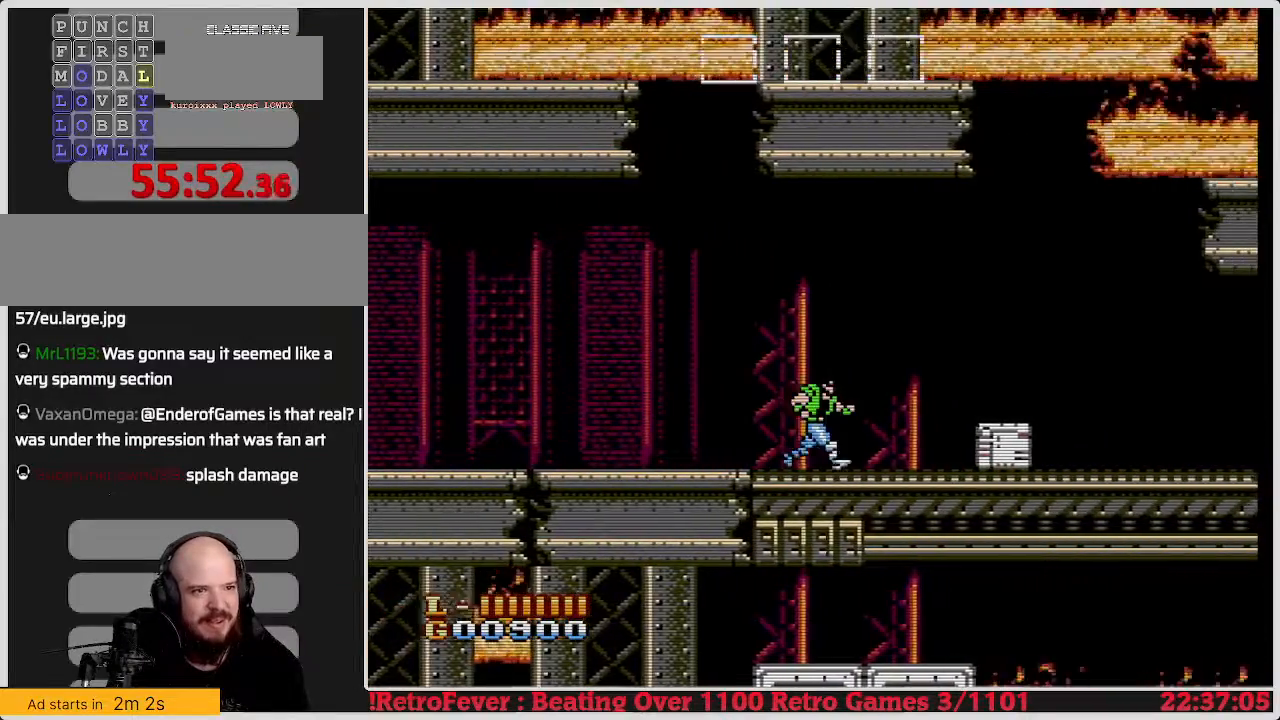
{"buttons": ["DPAD_DOWN"], "events": [[383, "DPAD_RIGHT", "up"], [467, "DPAD_DOWN", "down"]]}
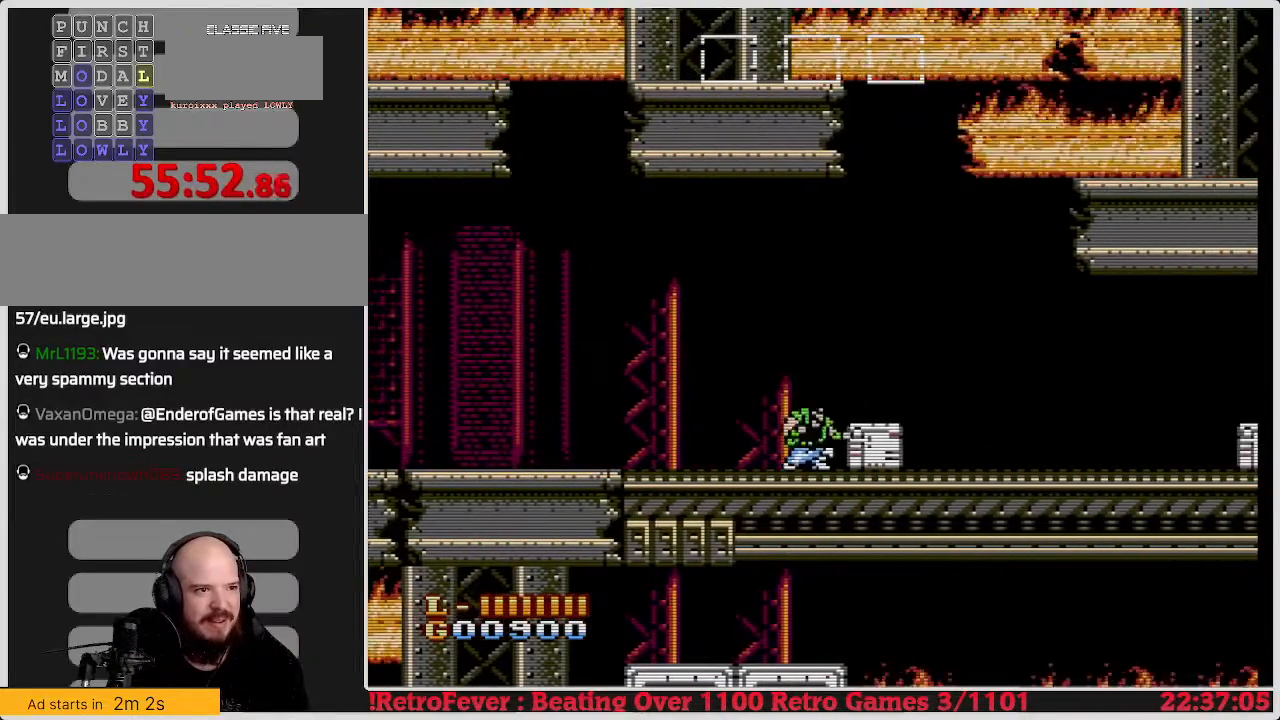
{"buttons": [], "events": [[33, "B", "down"], [167, "B", "up"], [317, "DPAD_DOWN", "up"]]}
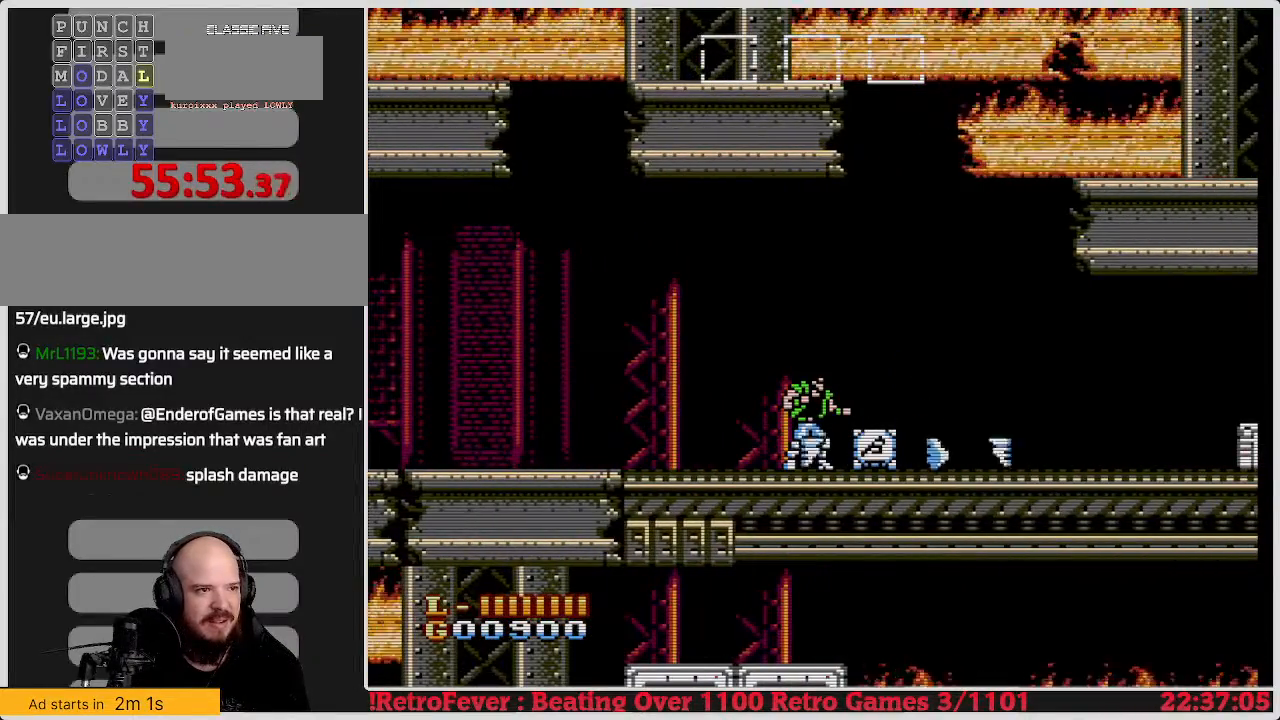
{"buttons": [], "events": []}
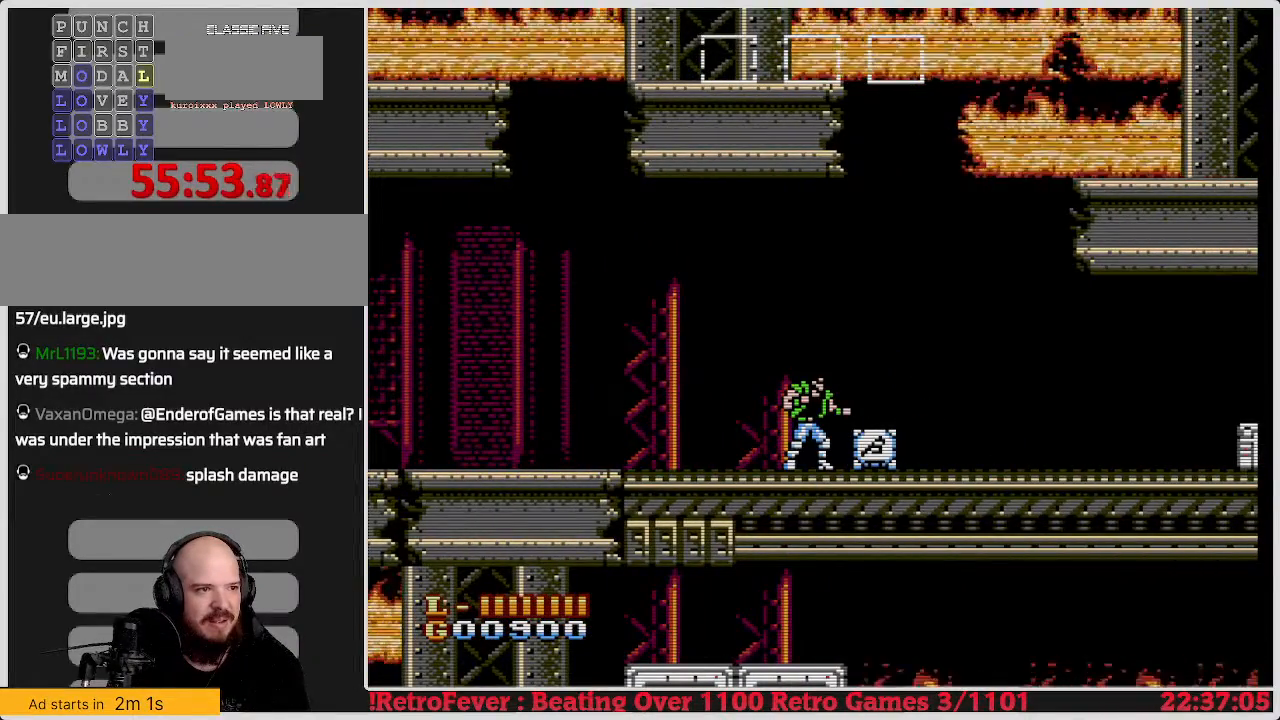
{"buttons": ["DPAD_DOWN"], "events": [[117, "DPAD_DOWN", "down"]]}
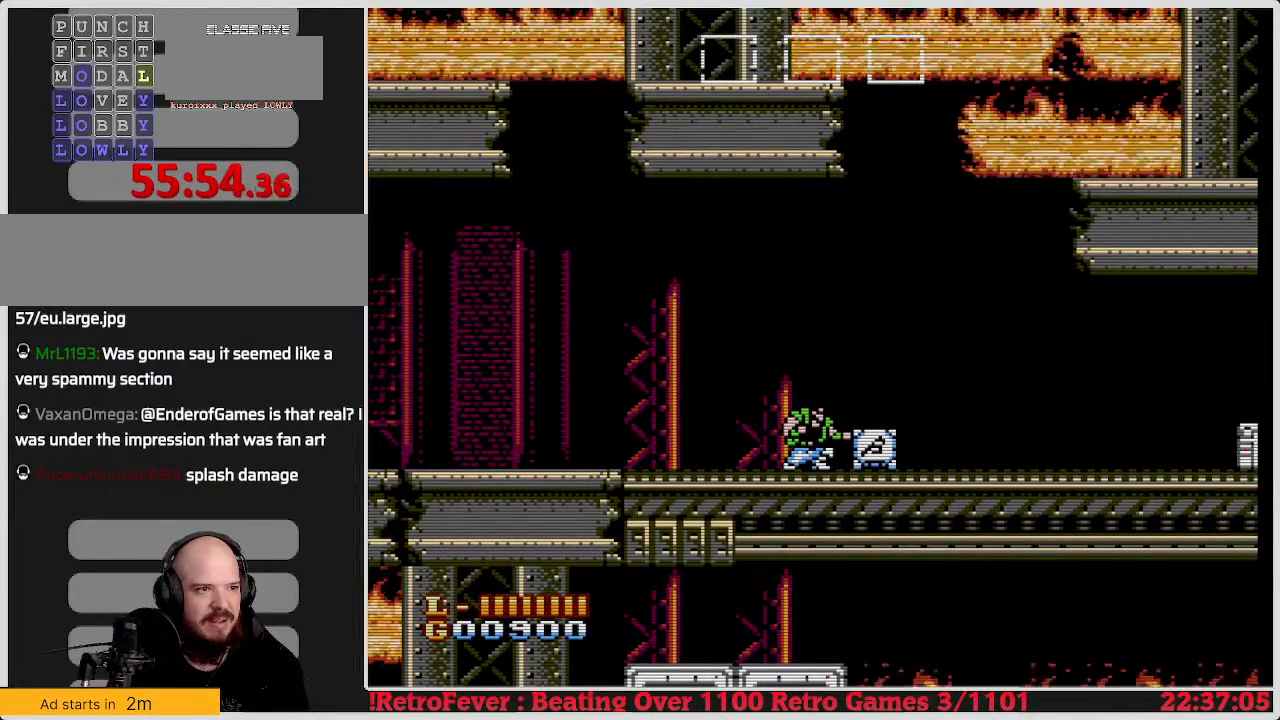
{"buttons": ["DPAD_RIGHT"], "events": [[183, "DPAD_DOWN", "up"], [183, "DPAD_RIGHT", "down"]]}
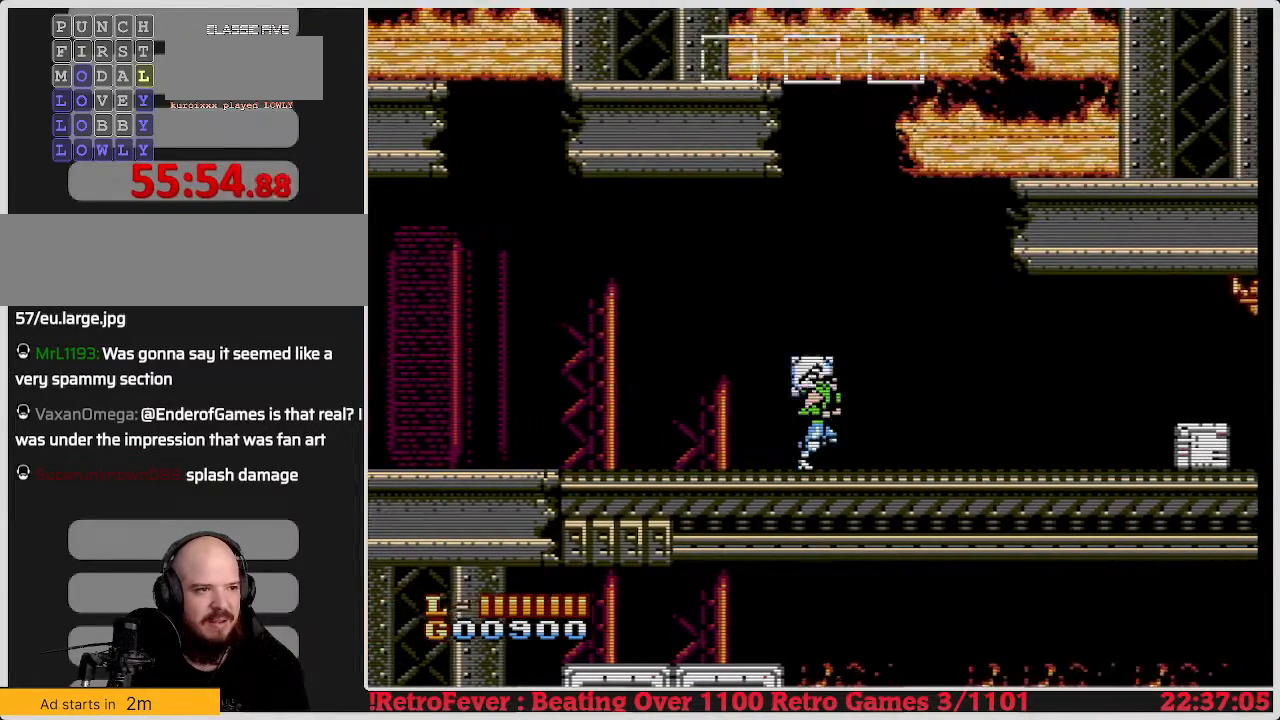
{"buttons": ["DPAD_RIGHT"], "events": []}
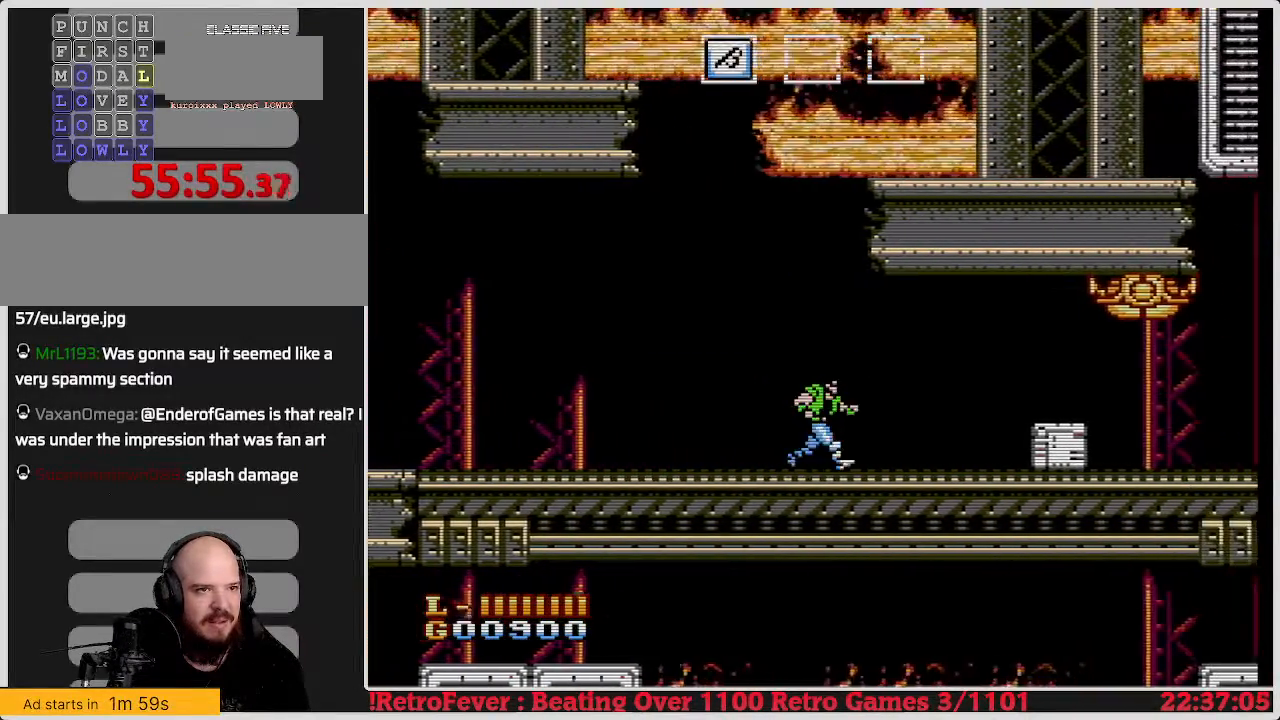
{"buttons": ["DPAD_RIGHT"], "events": []}
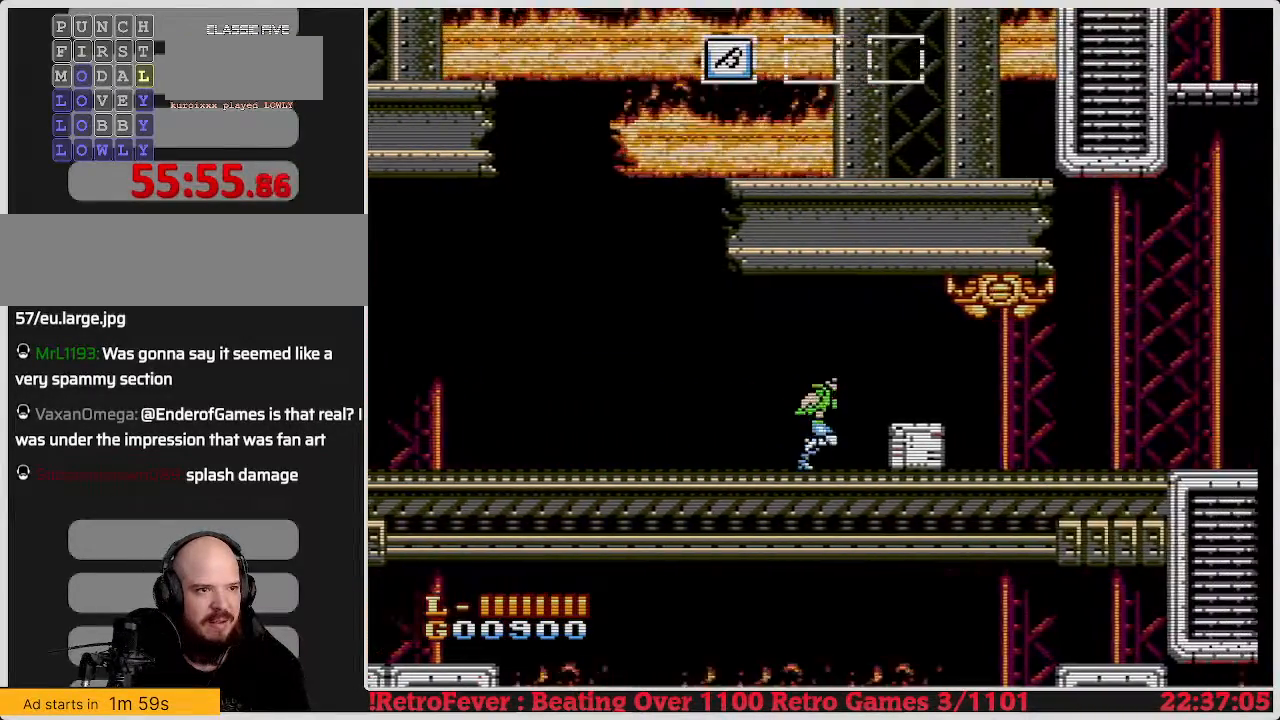
{"buttons": ["DPAD_DOWN"], "events": [[100, "DPAD_RIGHT", "up"], [133, "DPAD_DOWN", "down"], [233, "B", "down"], [367, "B", "up"]]}
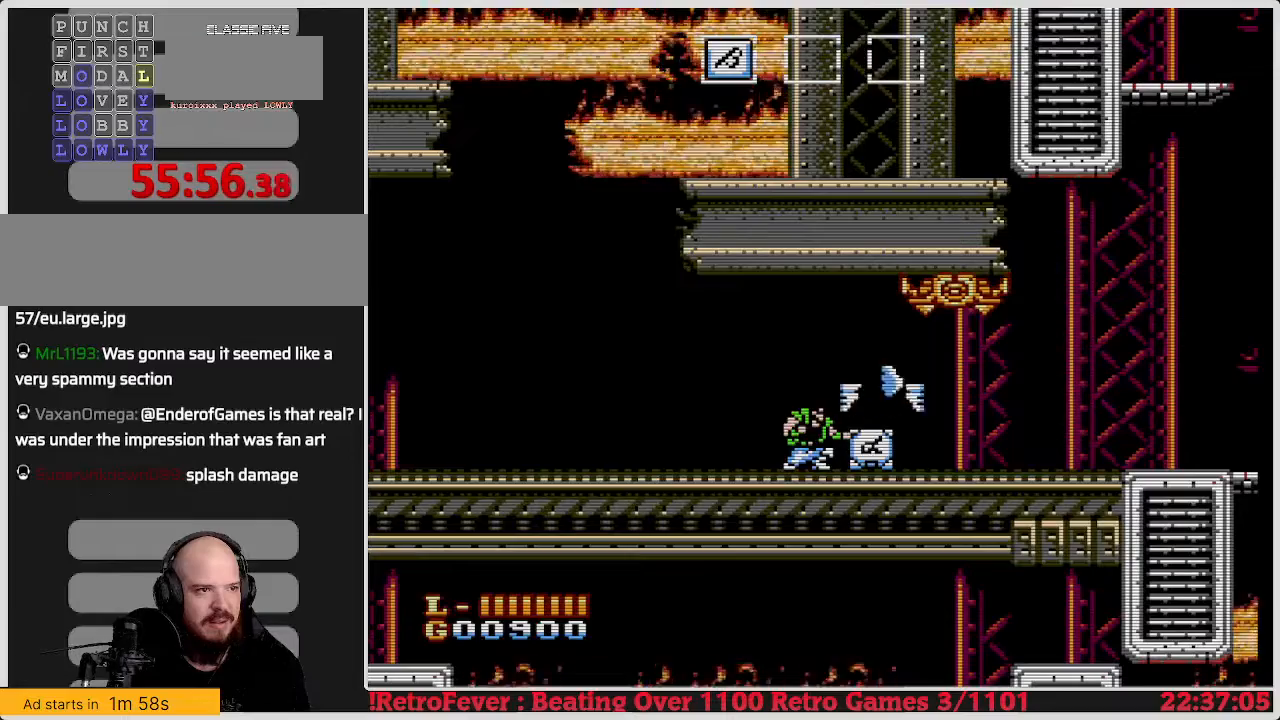
{"buttons": ["DPAD_DOWN"], "events": [[217, "B", "down"], [350, "B", "up"]]}
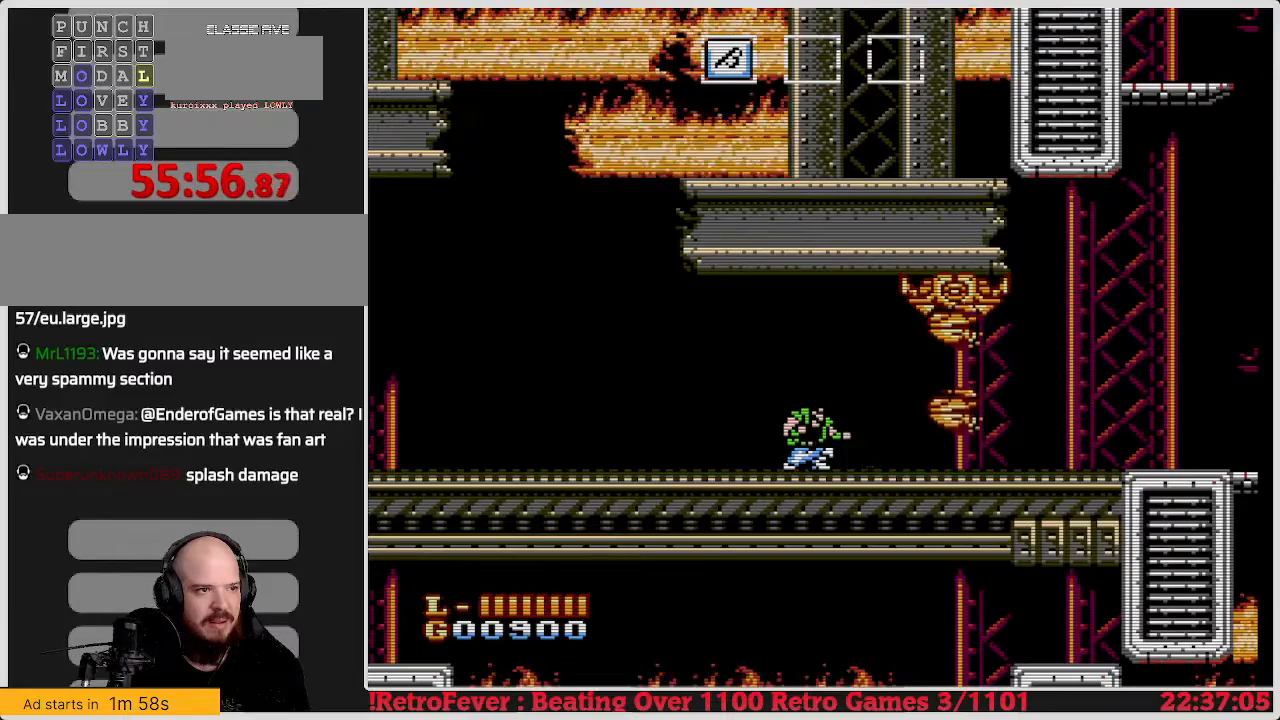
{"buttons": ["DPAD_DOWN"], "events": [[250, "B", "down"], [400, "B", "up"]]}
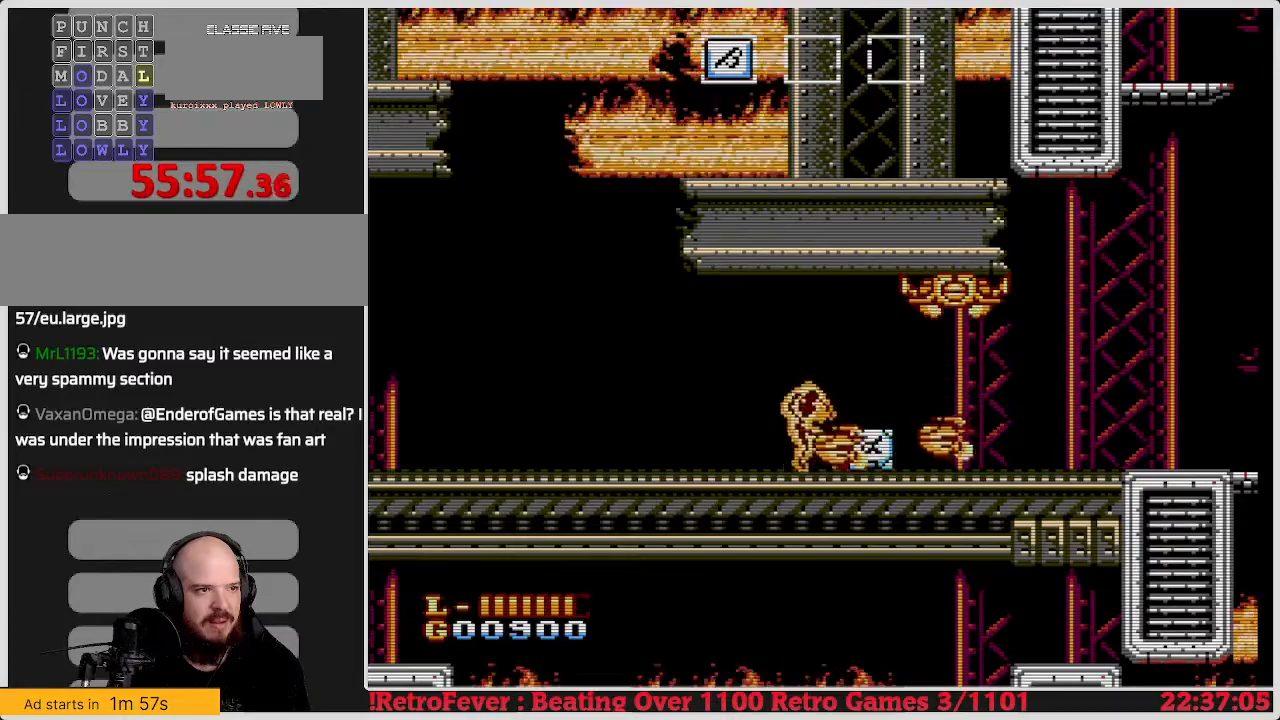
{"buttons": ["DPAD_DOWN"], "events": [[17, "B", "down"], [150, "B", "up"], [200, "B", "down"], [300, "B", "up"], [350, "B", "down"], [450, "B", "up"]]}
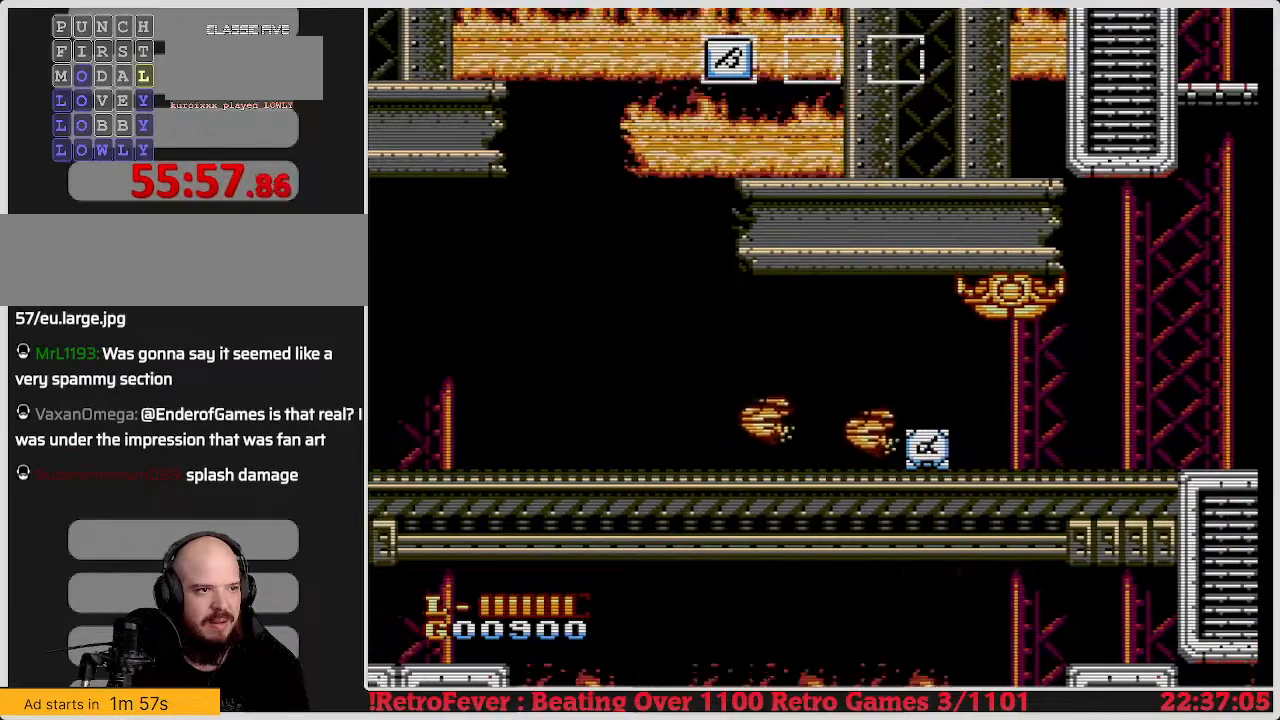
{"buttons": ["DPAD_RIGHT"], "events": [[33, "DPAD_DOWN", "up"], [83, "DPAD_RIGHT", "down"]]}
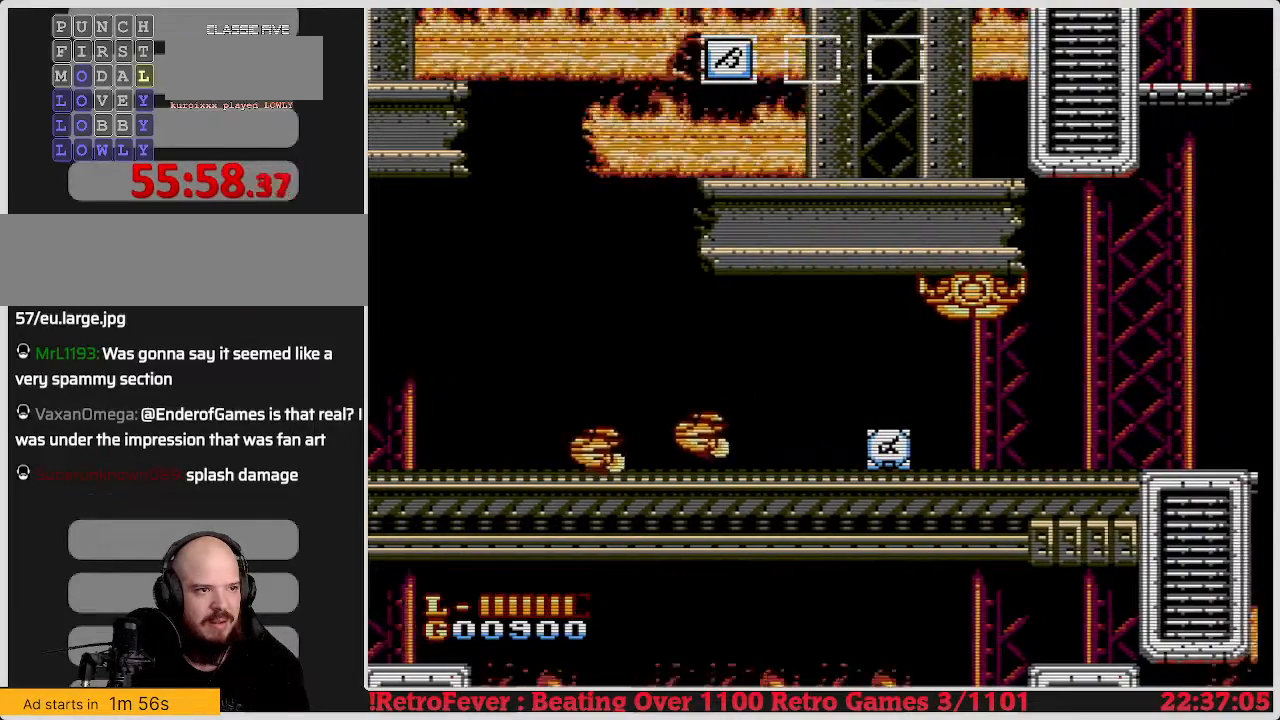
{"buttons": ["A", "B"], "events": [[217, "DPAD_RIGHT", "up"], [400, "A", "down"], [467, "B", "down"]]}
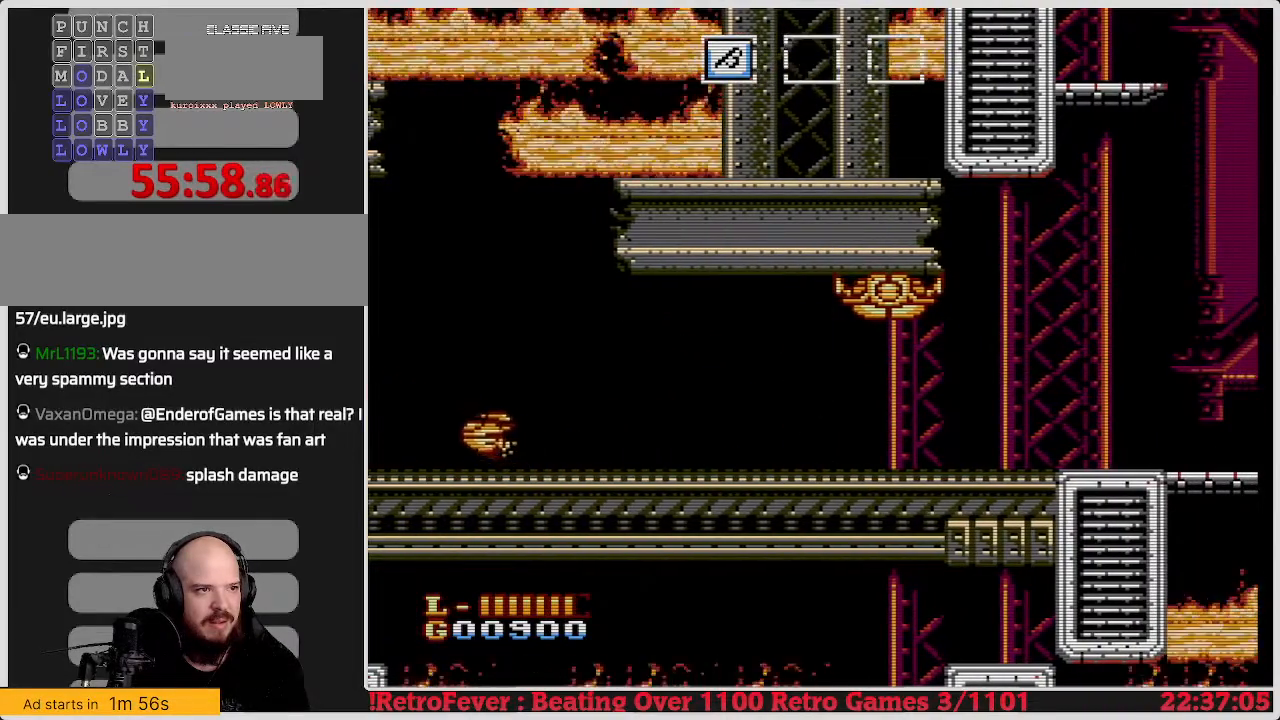
{"buttons": ["B"], "events": [[67, "A", "up"], [117, "B", "up"], [167, "B", "down"], [267, "B", "up"], [333, "B", "down"], [417, "B", "up"], [450, "B", "down"]]}
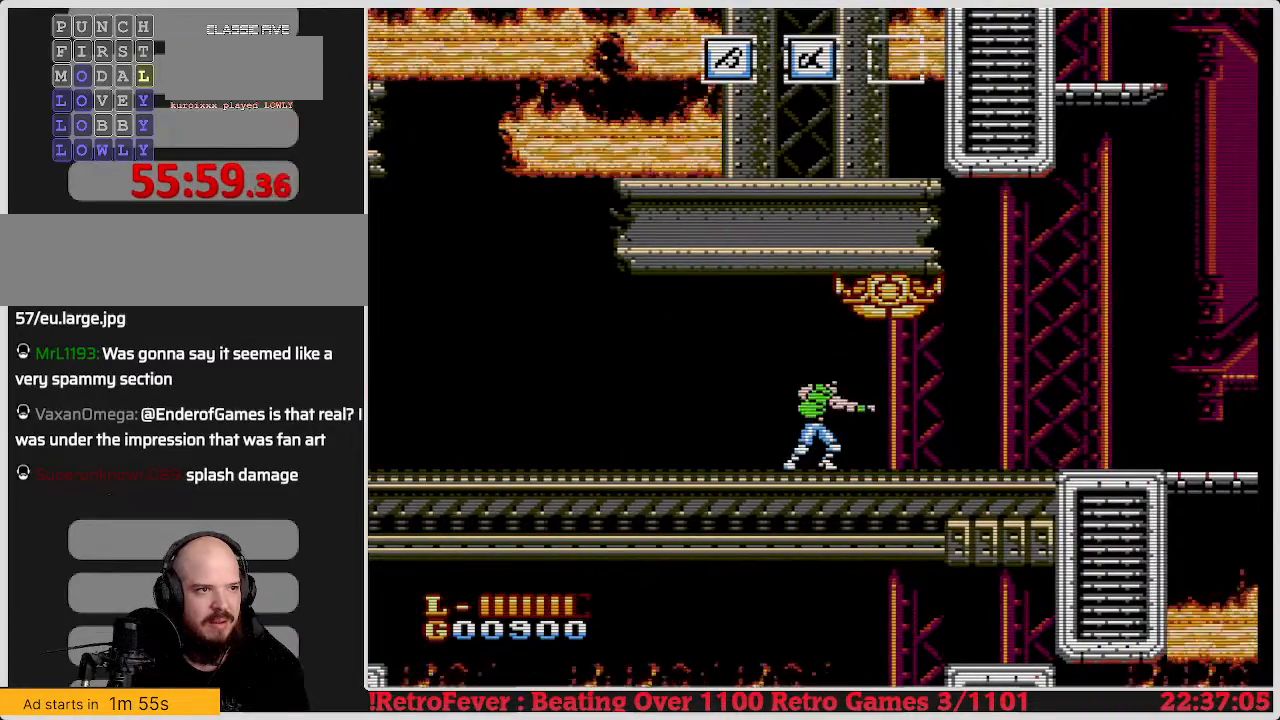
{"buttons": ["B"], "events": [[83, "B", "up"], [283, "A", "down"], [350, "B", "down"], [483, "A", "up"]]}
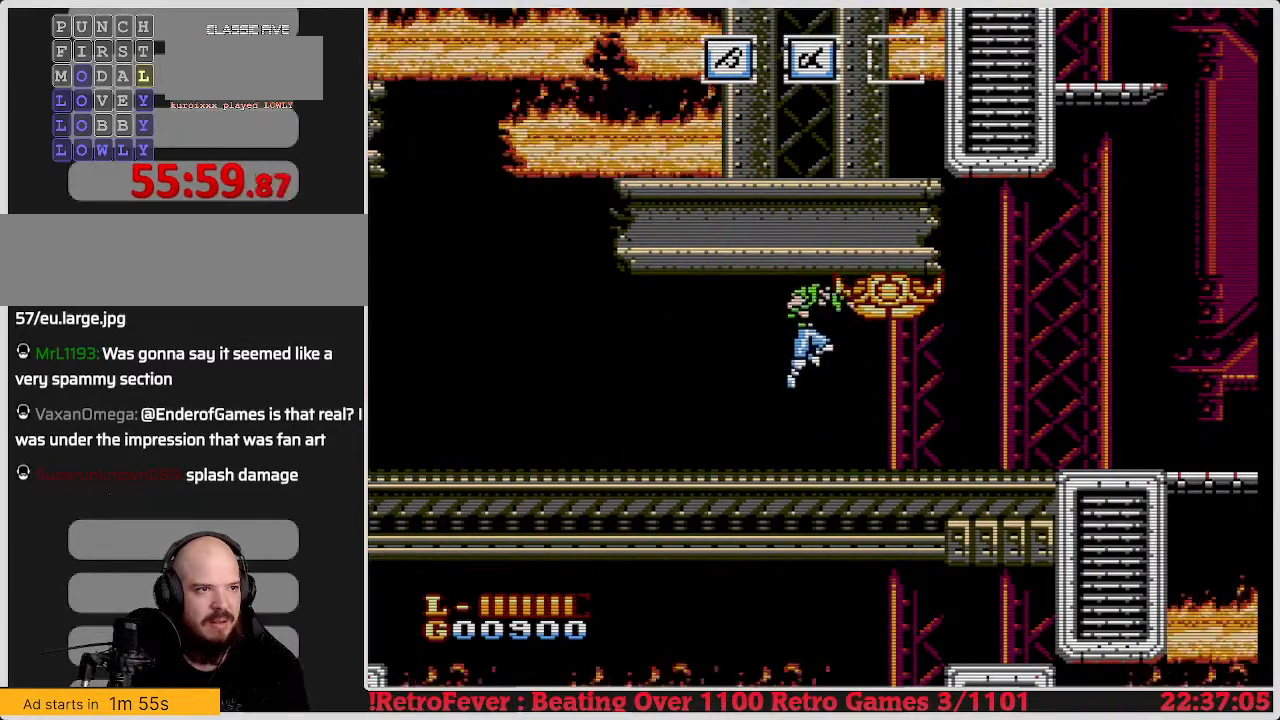
{"buttons": ["A", "B"], "events": [[17, "B", "up"], [67, "B", "down"], [150, "B", "up"], [350, "A", "down"], [500, "B", "down"]]}
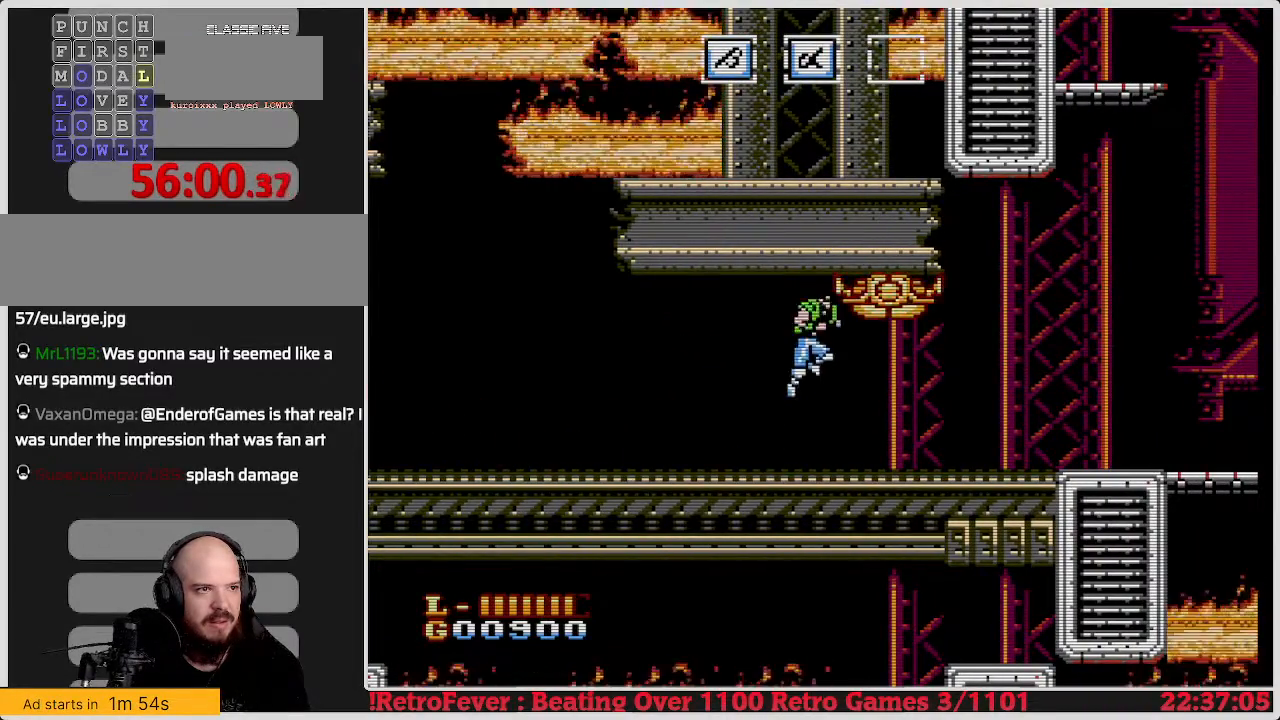
{"buttons": ["A"], "events": [[100, "A", "up"], [150, "B", "up"], [433, "A", "down"]]}
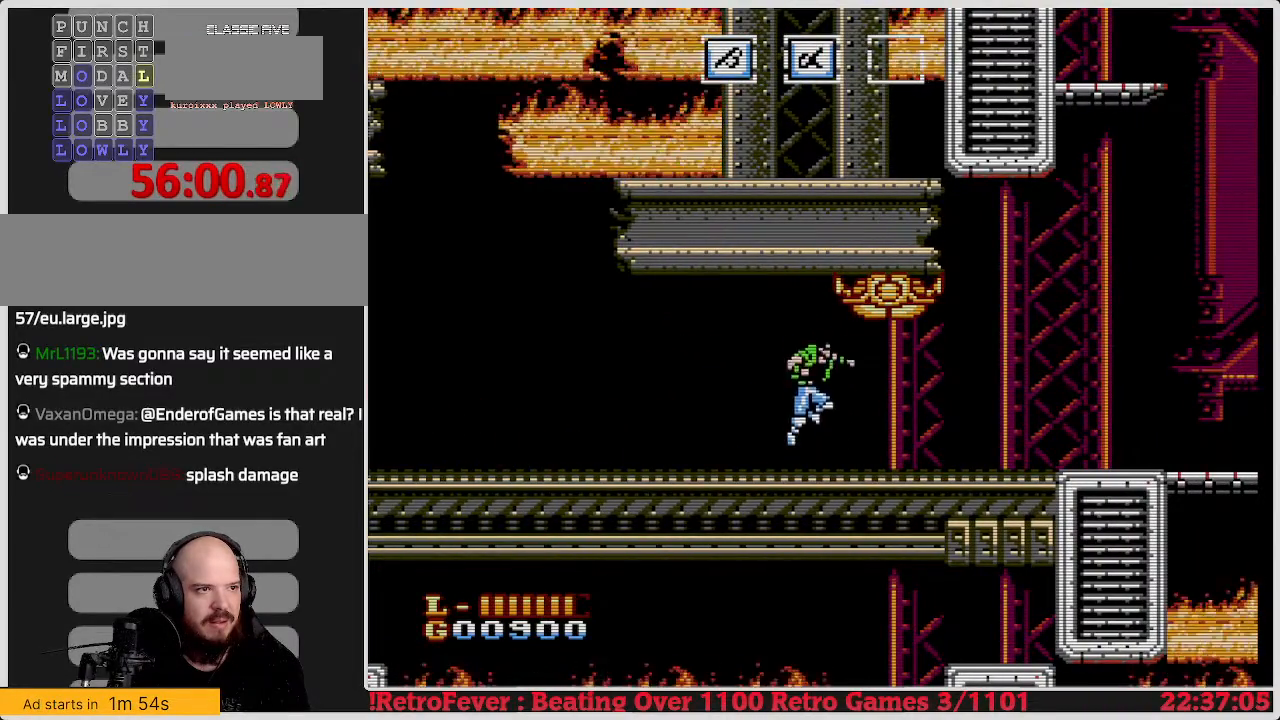
{"buttons": ["A"], "events": [[17, "B", "down"], [133, "A", "up"], [167, "B", "up"], [467, "A", "down"]]}
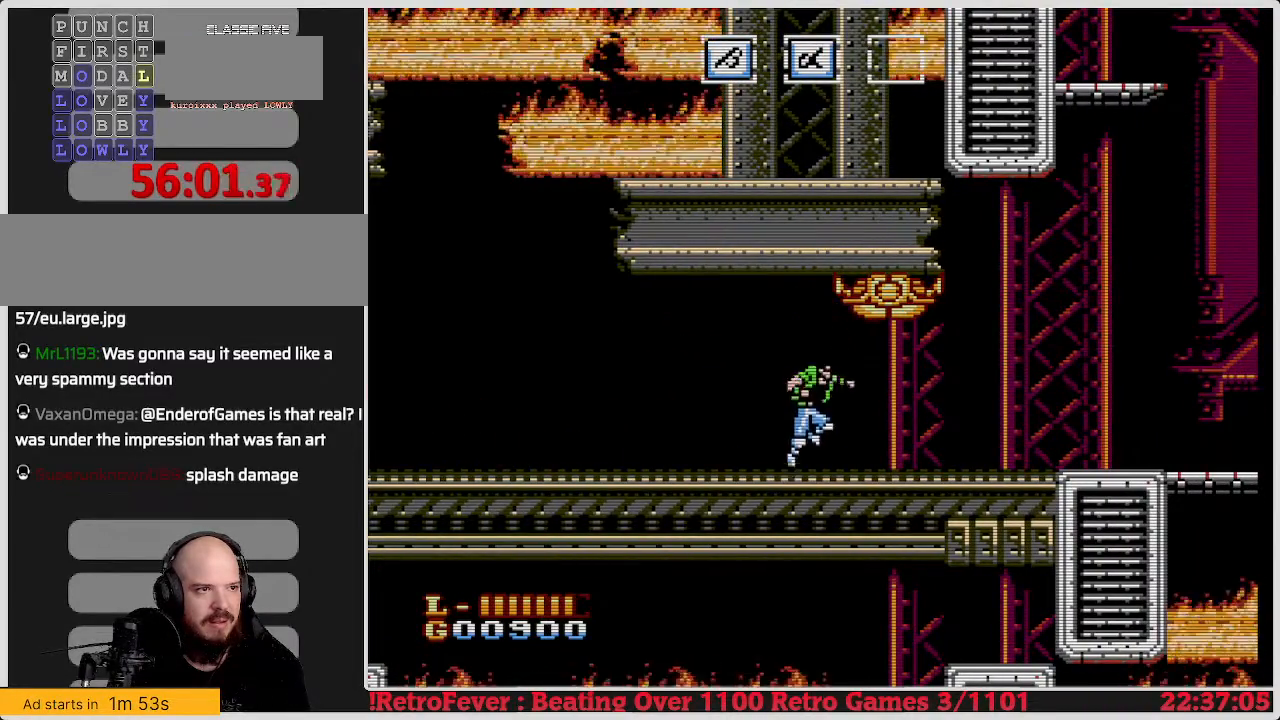
{"buttons": [], "events": [[83, "B", "down"], [167, "A", "up"], [233, "B", "up"]]}
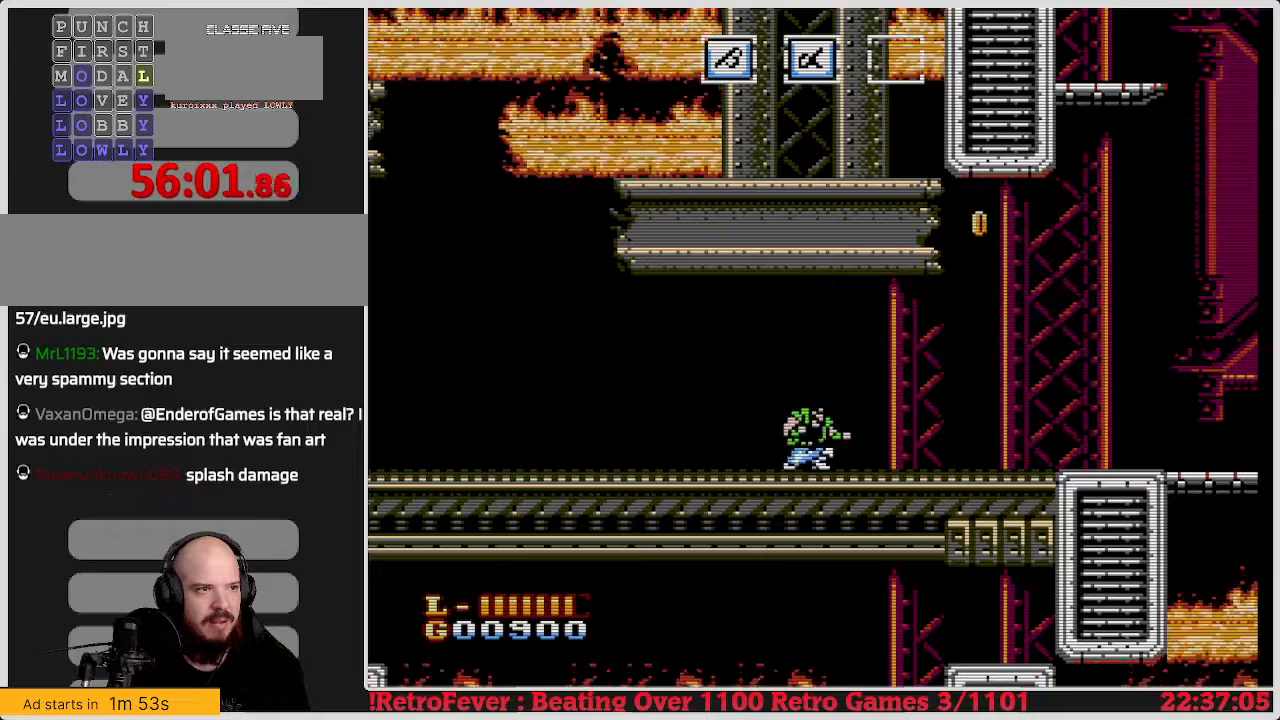
{"buttons": ["DPAD_RIGHT"], "events": [[33, "DPAD_RIGHT", "down"]]}
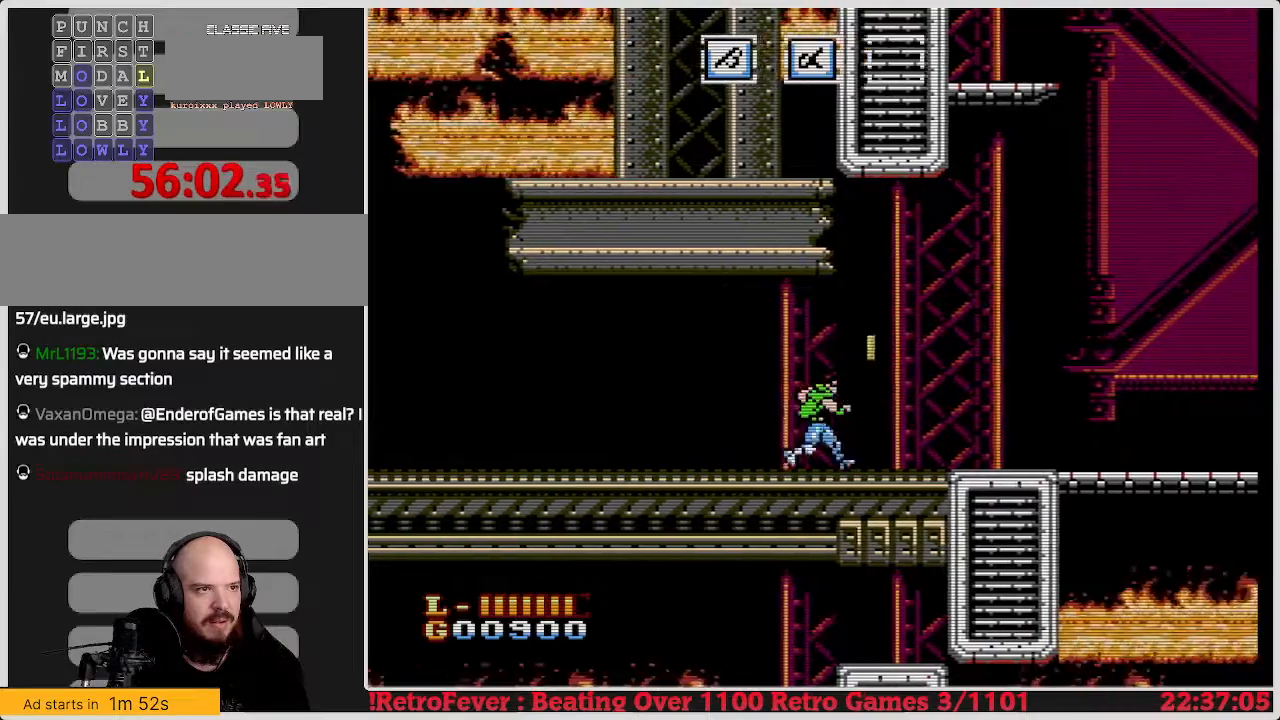
{"buttons": ["DPAD_RIGHT"], "events": []}
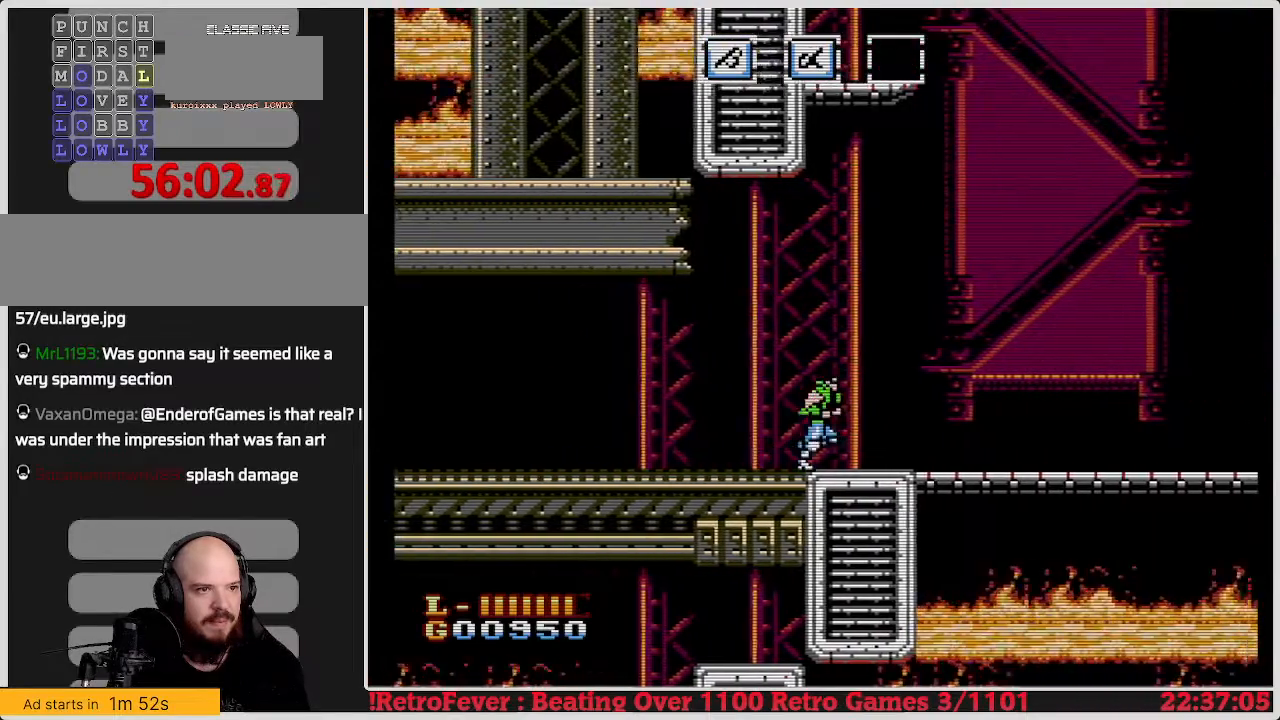
{"buttons": ["DPAD_RIGHT"], "events": []}